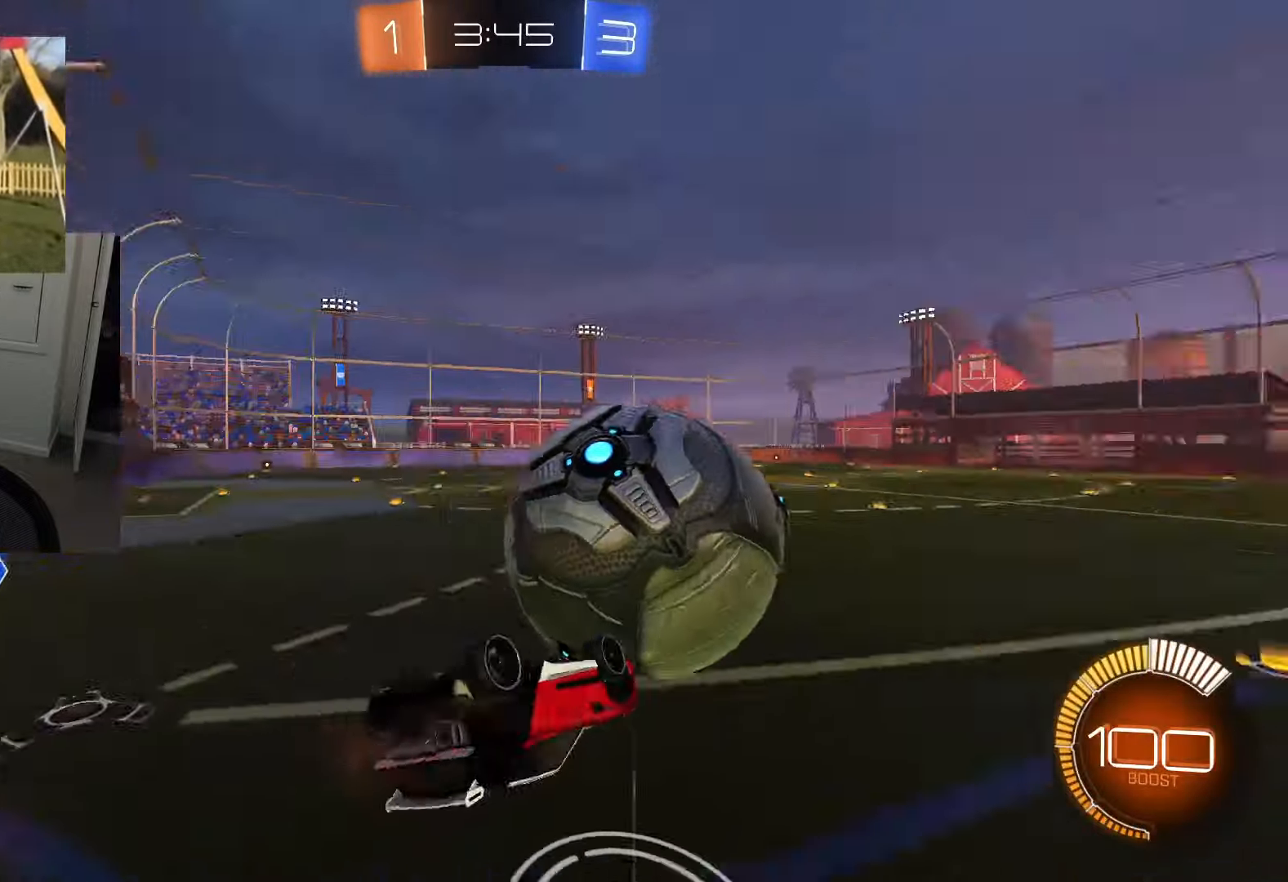
Gameplay with a controller (PlayStation layout); each line is a JSON object with the inputs held at the frame after it. "events" lists button and stick changes between this image and that frame as [ms after this image, input, new state], when the widget could be followed in between.
{"buttons": ["CIRCLE", "R2"], "left_stick": "center", "right_stick": "center", "events": [[83, "left_stick", "center"], [450, "L1", "up"]]}
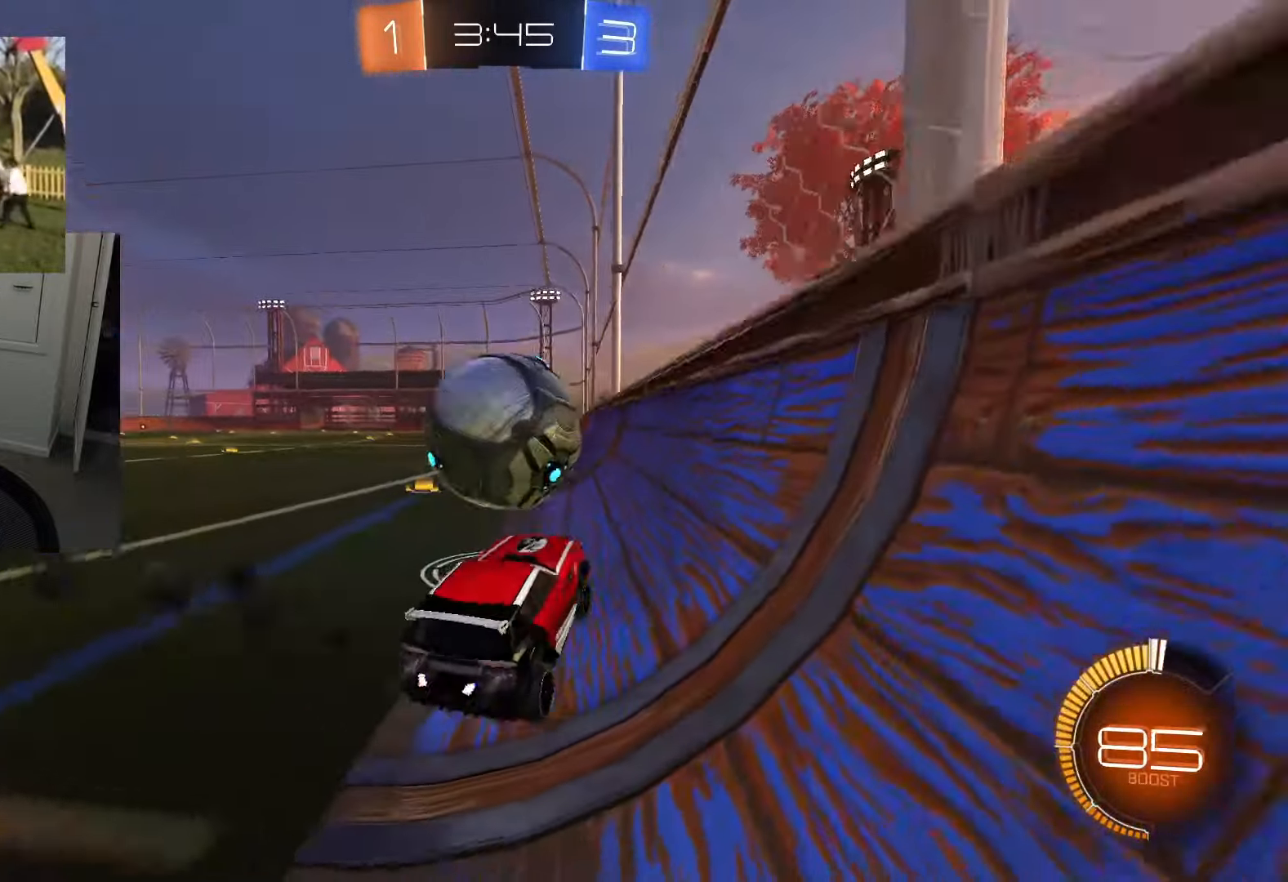
{"buttons": ["R2"], "left_stick": "left", "right_stick": "center", "events": [[234, "CIRCLE", "up"], [267, "left_stick", "left"]]}
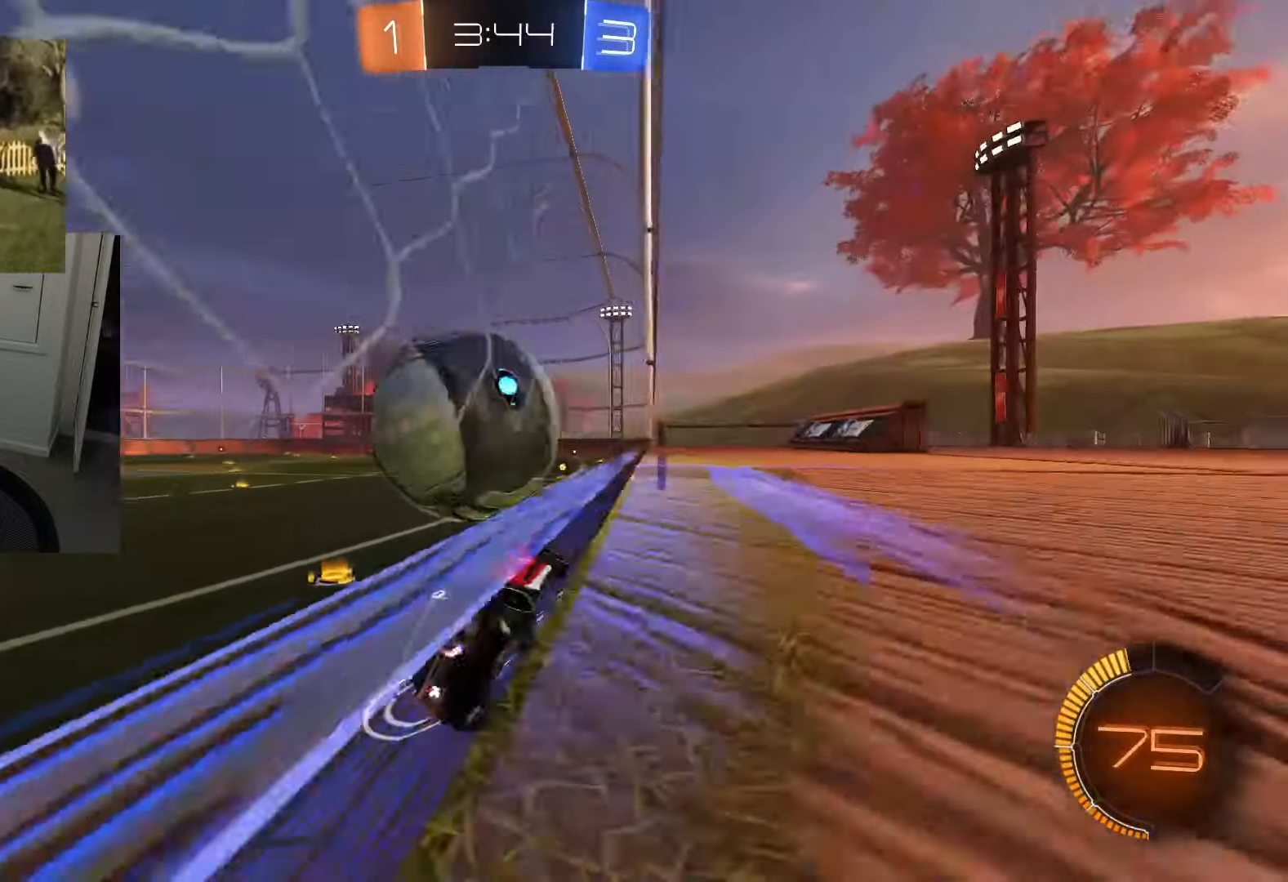
{"buttons": ["CROSS", "CIRCLE", "R2"], "left_stick": "left", "right_stick": "center", "events": [[283, "R2", "up"], [317, "L2", "down"], [400, "R2", "down"], [450, "CIRCLE", "down"], [450, "CROSS", "down"], [467, "L2", "up"]]}
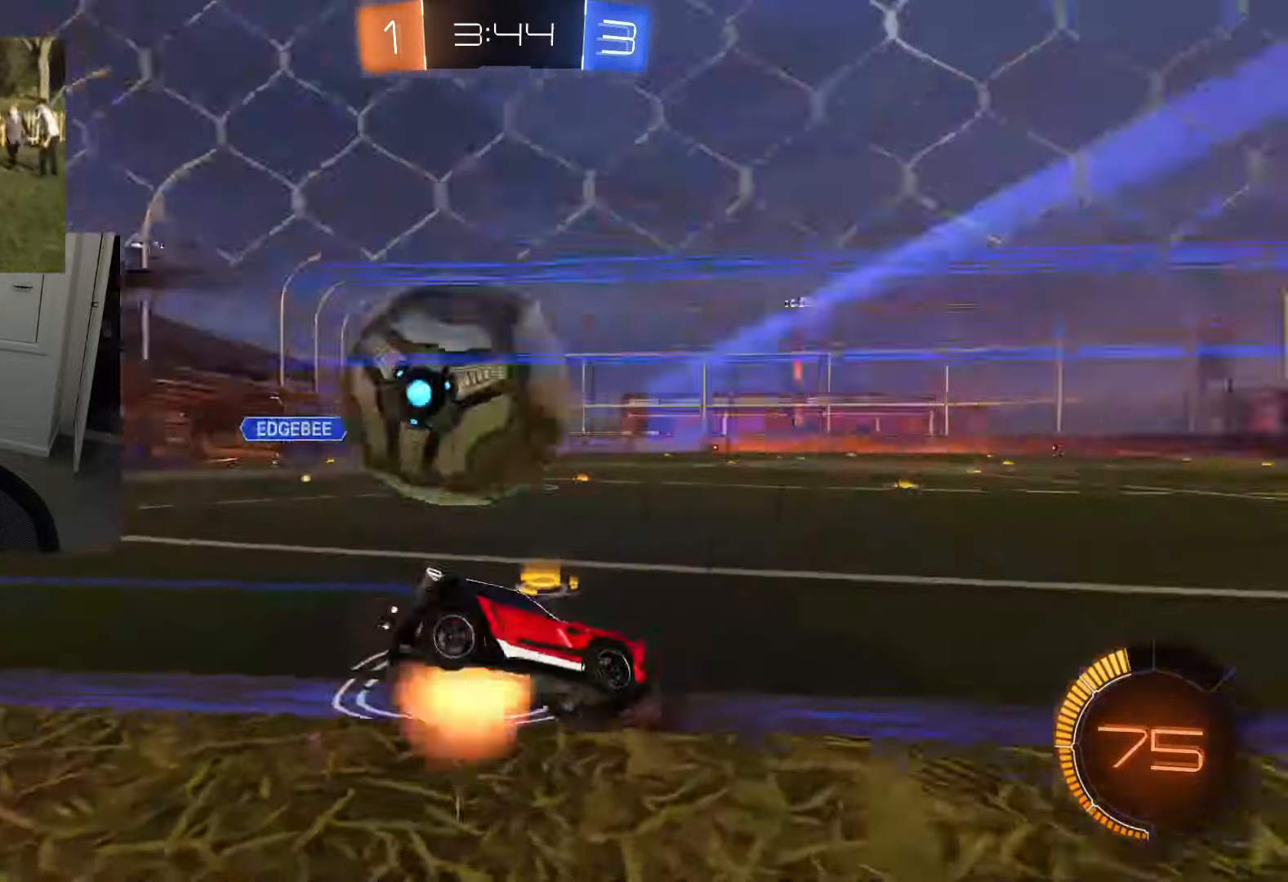
{"buttons": [], "left_stick": "left", "right_stick": "center", "events": [[116, "CIRCLE", "up"], [116, "CROSS", "up"], [183, "R2", "up"], [417, "R1", "down"], [500, "R1", "up"]]}
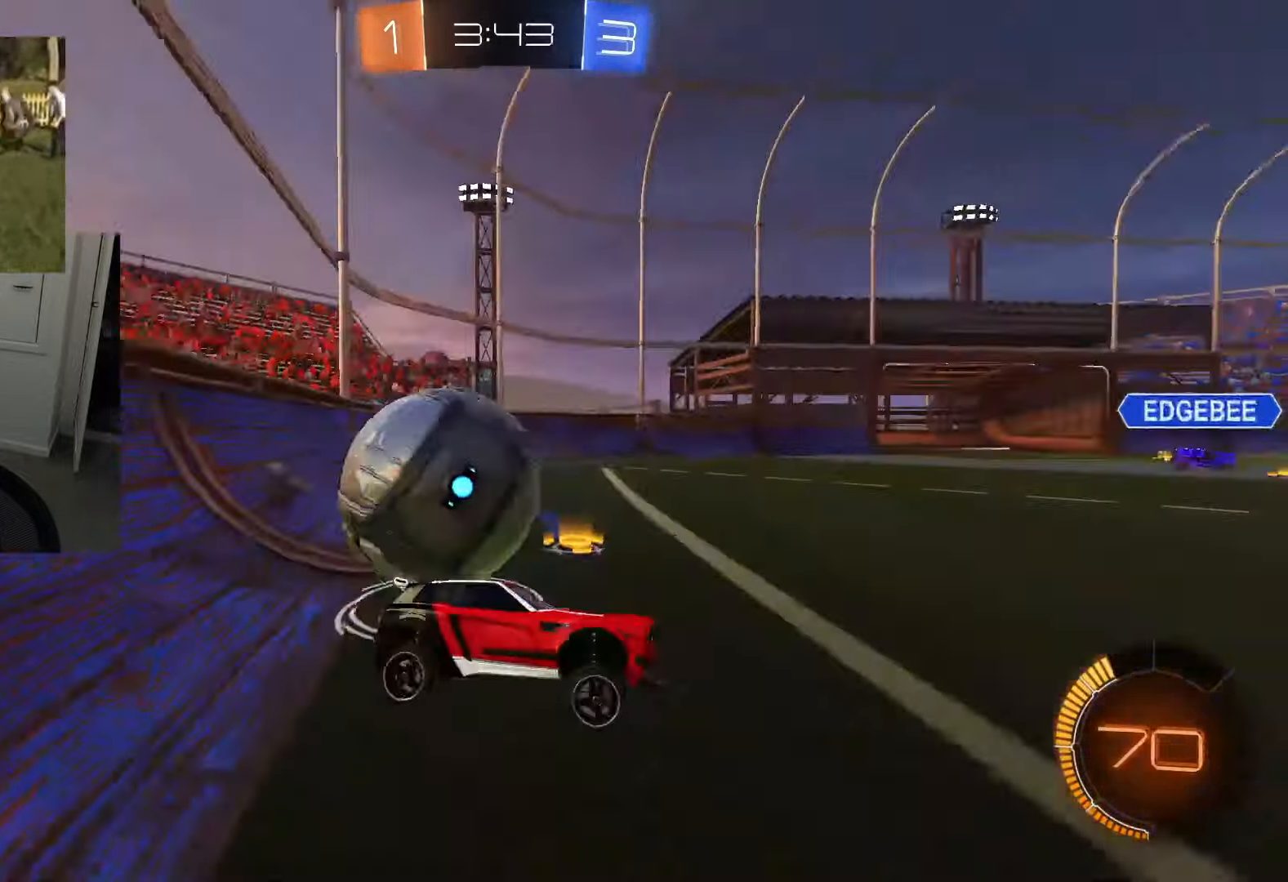
{"buttons": ["L2"], "left_stick": "down", "right_stick": "center", "events": [[50, "L2", "down"], [234, "left_stick", "down"]]}
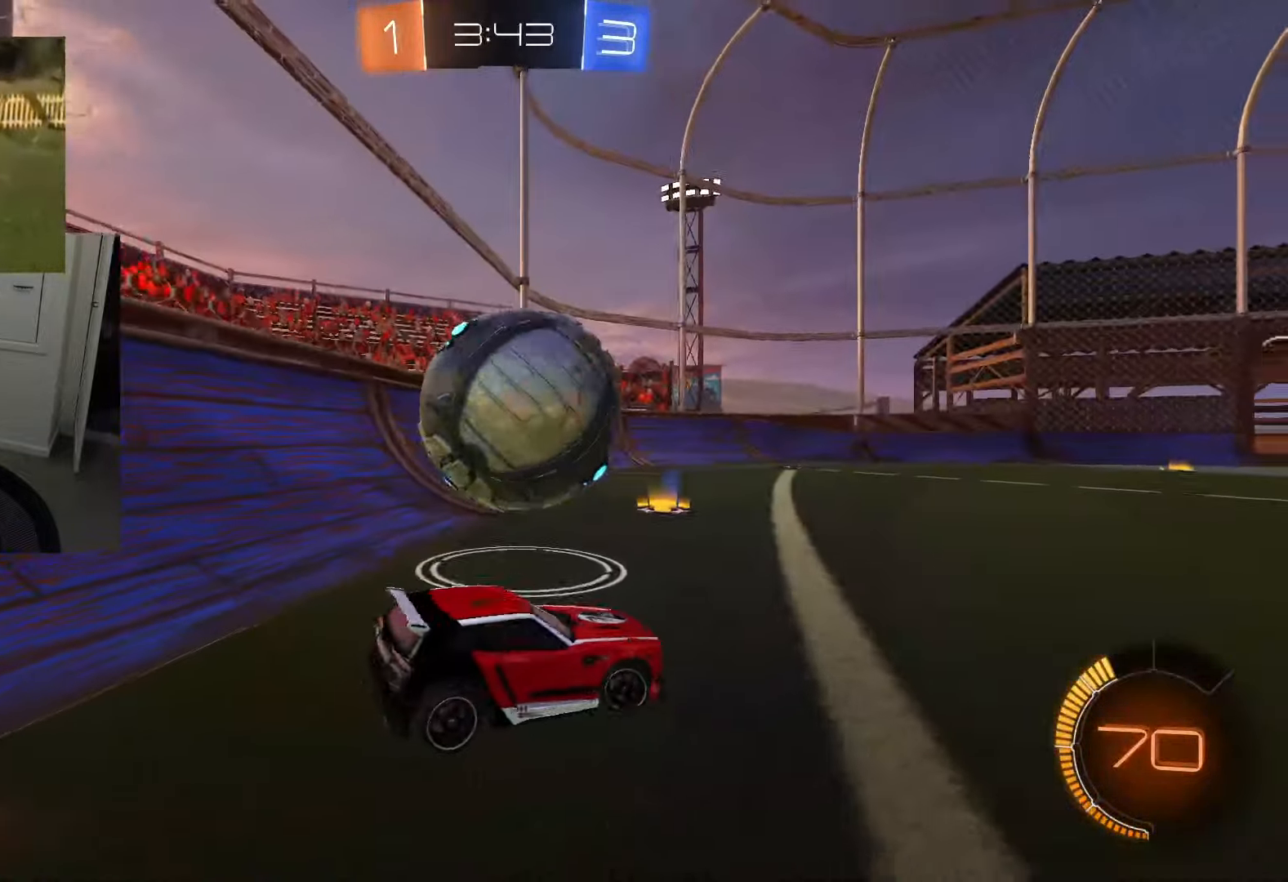
{"buttons": ["R2"], "left_stick": "center", "right_stick": "center", "events": [[100, "left_stick", "center"], [133, "R2", "down"], [183, "L2", "up"], [200, "CIRCLE", "down"], [467, "CIRCLE", "up"]]}
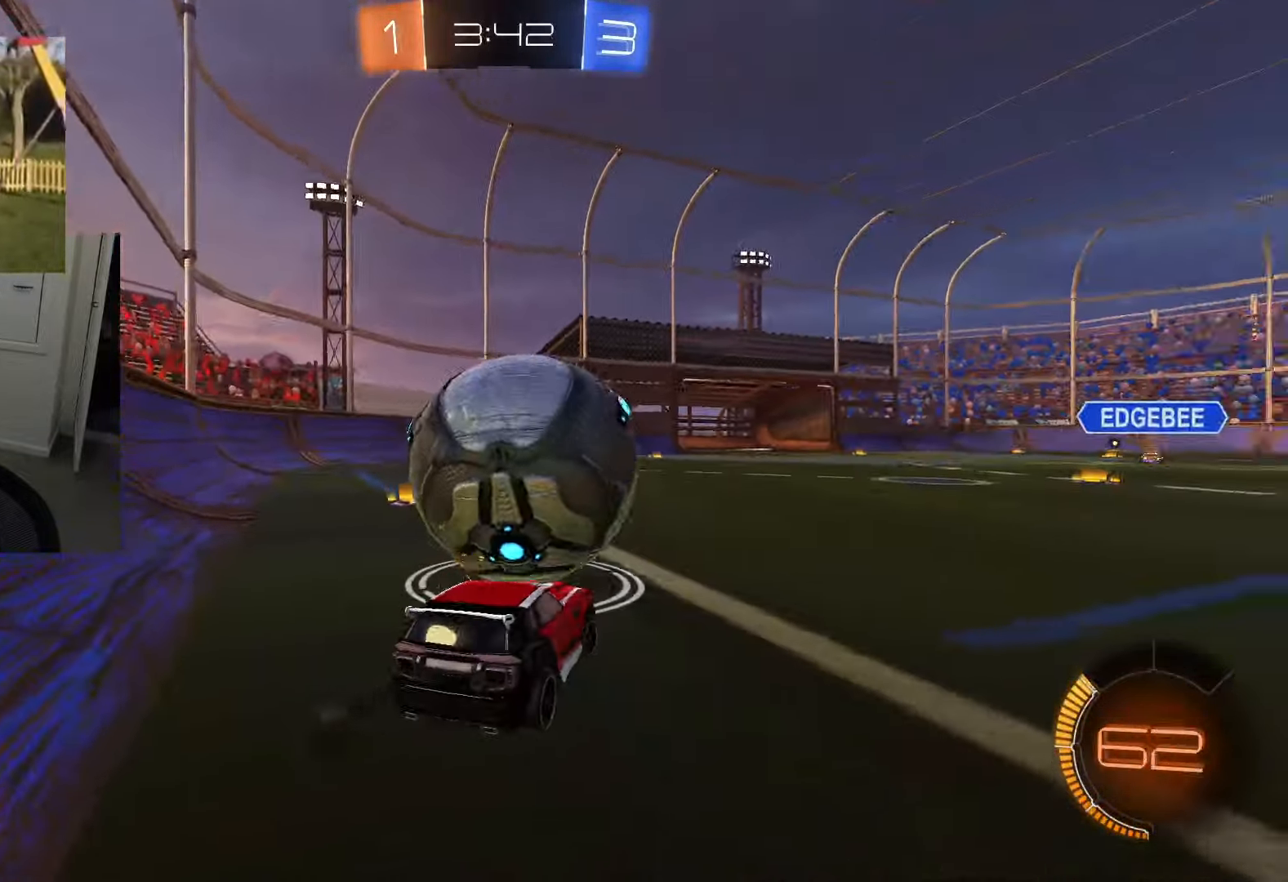
{"buttons": ["CIRCLE", "R2"], "left_stick": "center", "right_stick": "center", "events": [[33, "TRIANGLE", "down"], [83, "CIRCLE", "down"], [100, "TRIANGLE", "up"], [267, "left_stick", "down-right"], [367, "left_stick", "center"]]}
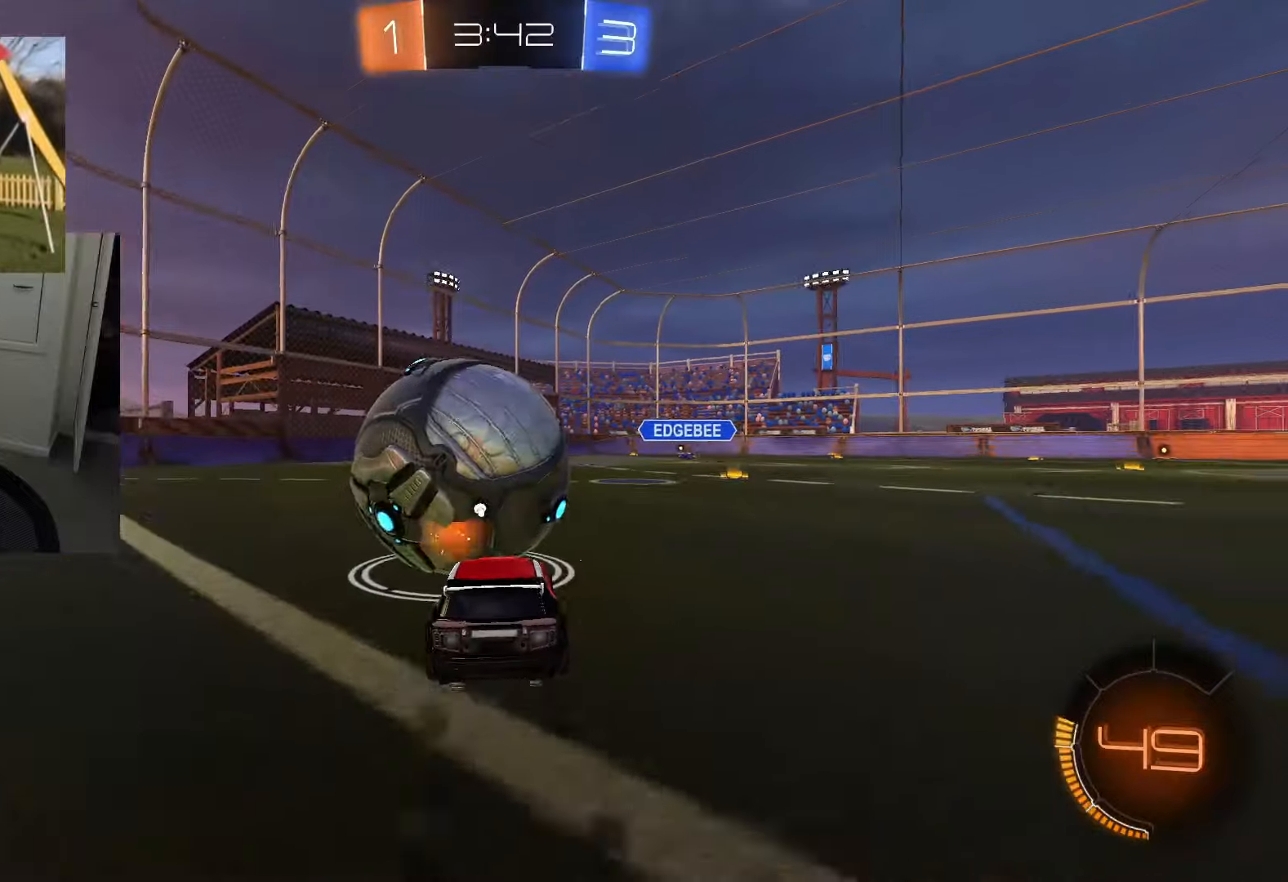
{"buttons": ["CIRCLE", "R2"], "left_stick": "center", "right_stick": "center", "events": [[150, "left_stick", "left"], [383, "left_stick", "center"]]}
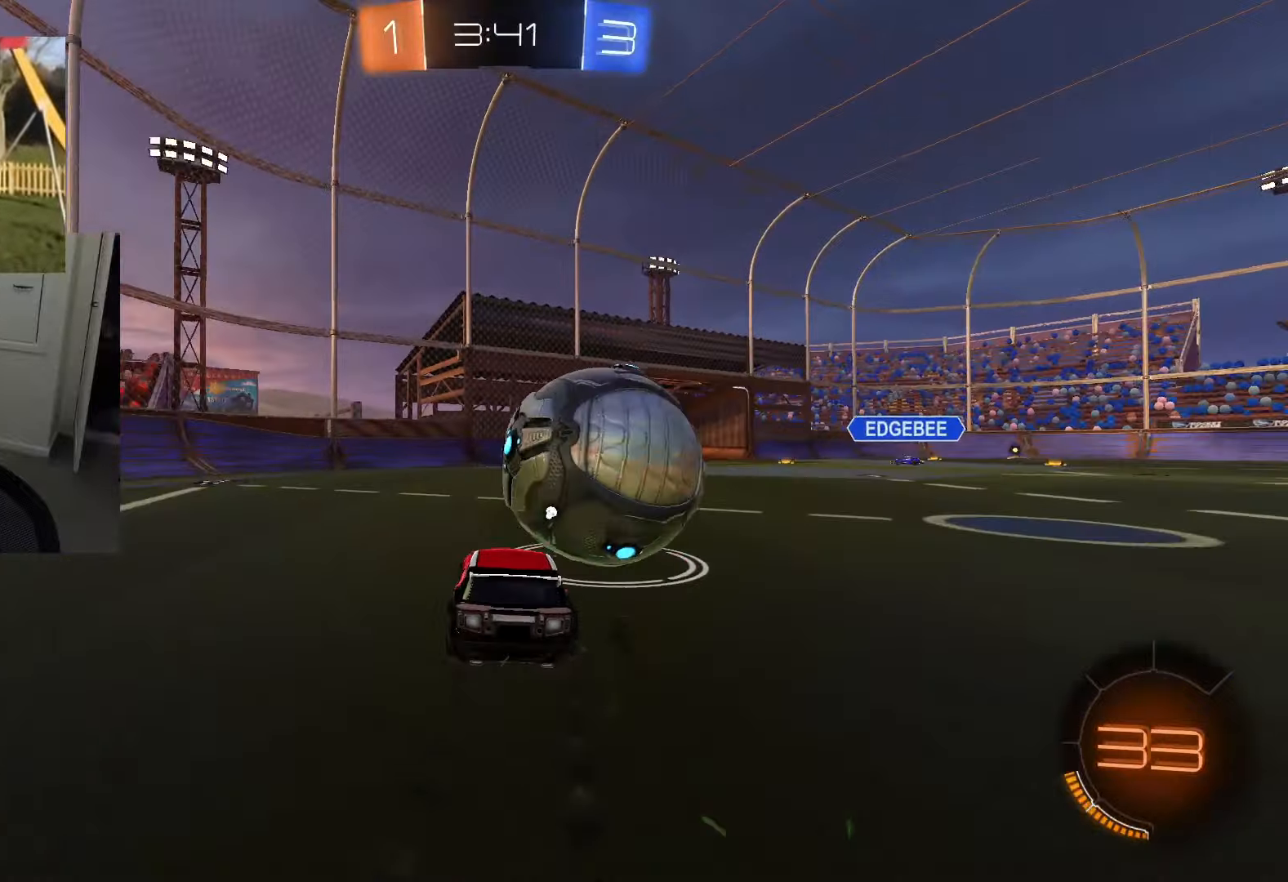
{"buttons": ["CIRCLE", "R2"], "left_stick": "right", "right_stick": "center"}
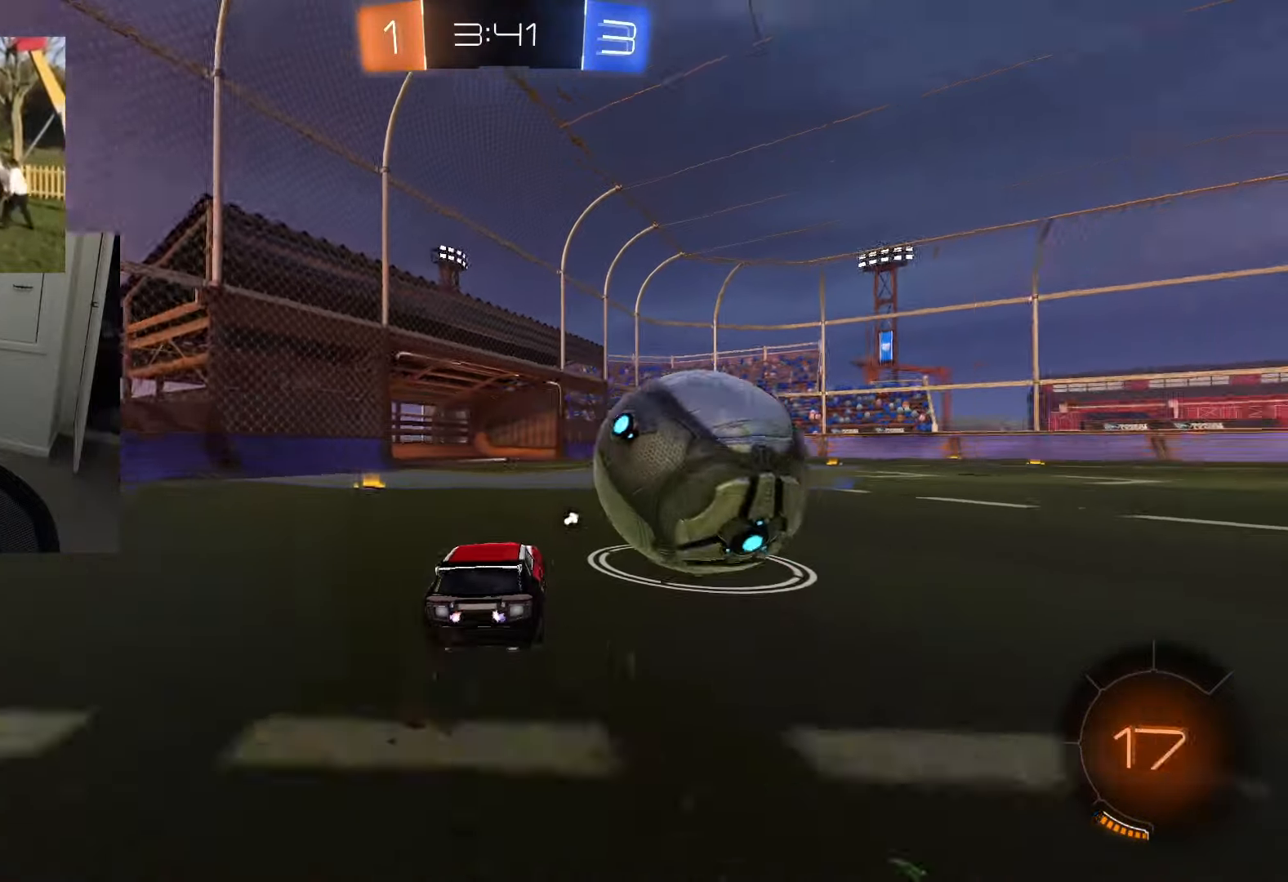
{"buttons": ["CROSS", "CIRCLE", "R2"], "left_stick": "center", "right_stick": "center", "events": [[333, "left_stick", "center"], [367, "CROSS", "down"]]}
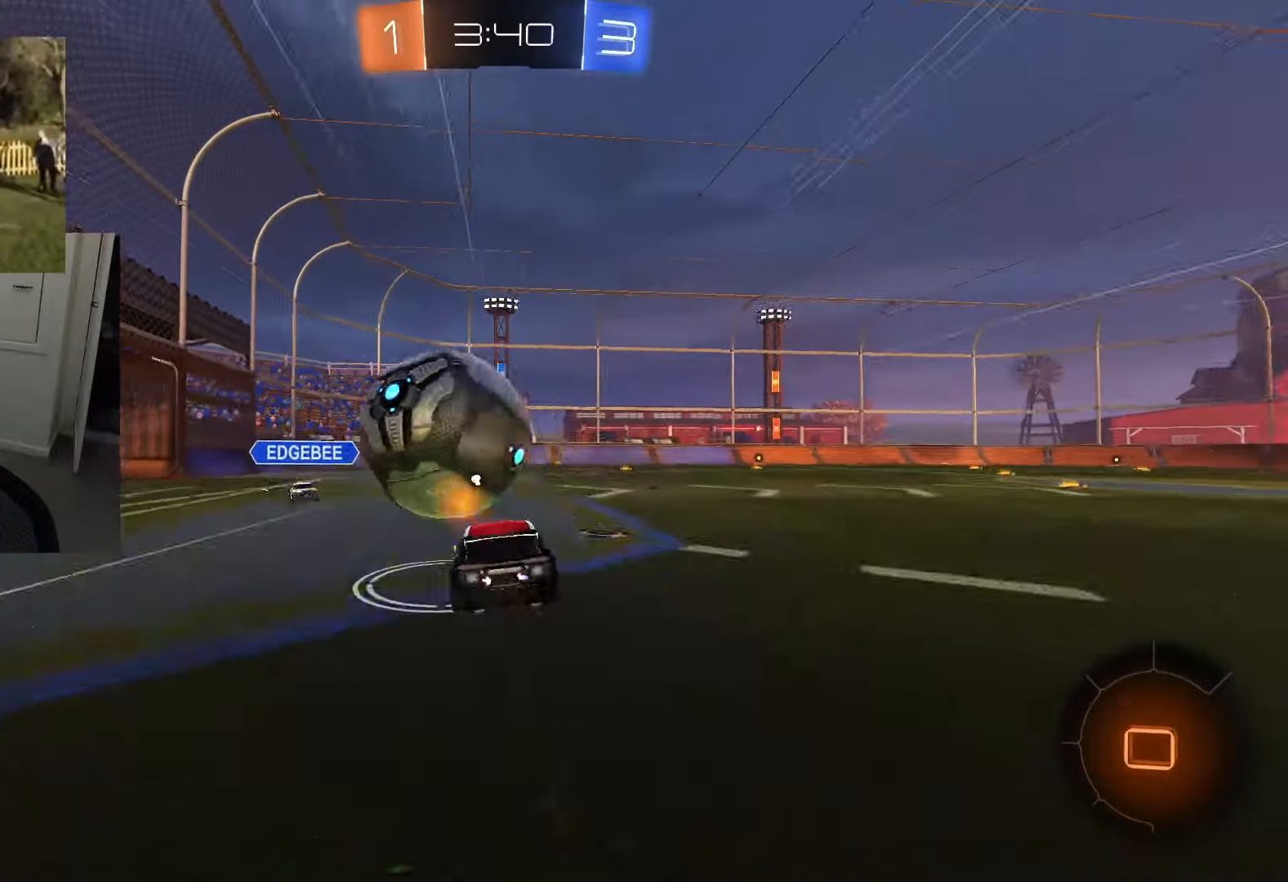
{"buttons": ["R2"], "left_stick": "center", "right_stick": "center", "events": [[83, "CROSS", "up"], [350, "CIRCLE", "up"]]}
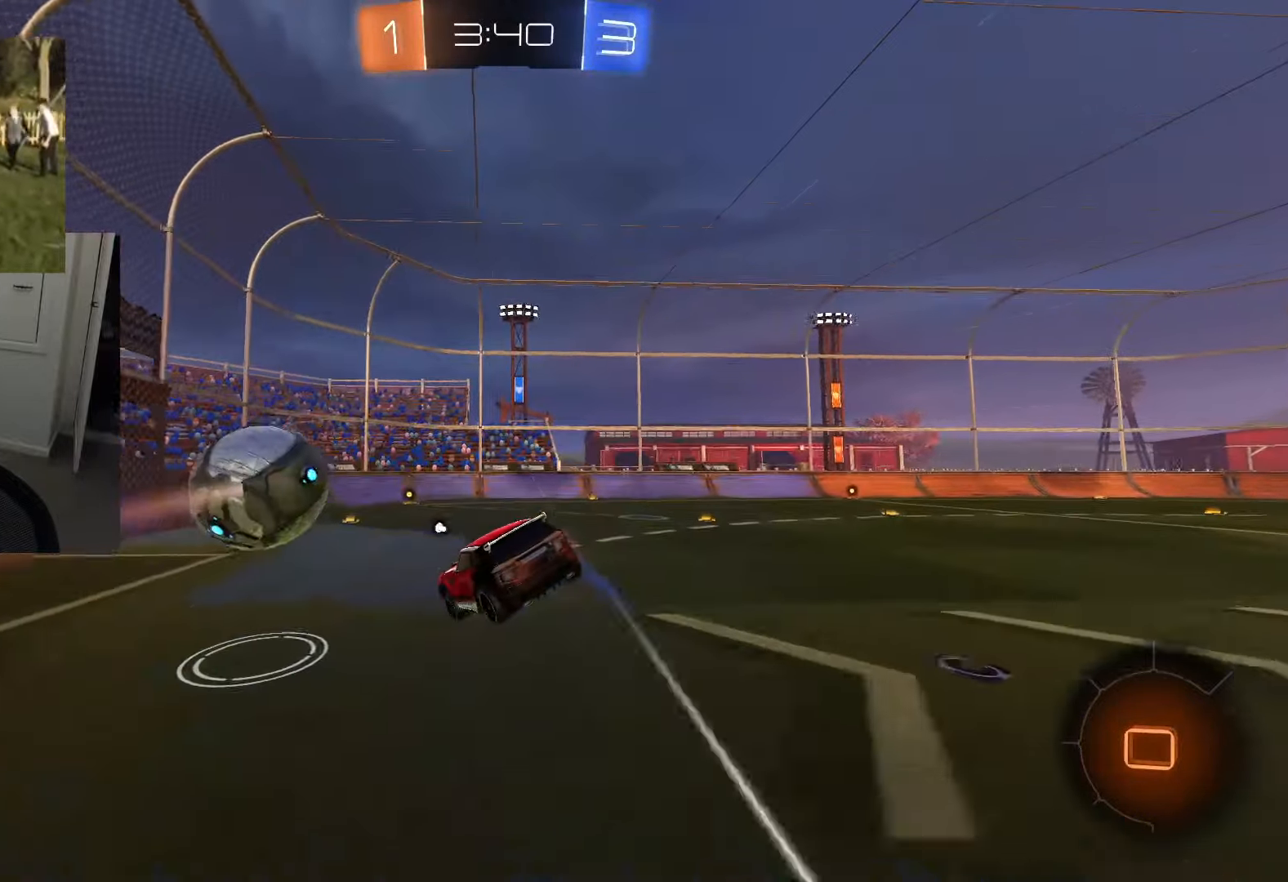
{"buttons": ["R2"], "left_stick": "center", "right_stick": "center", "events": [[283, "TRIANGLE", "down"], [367, "TRIANGLE", "up"]]}
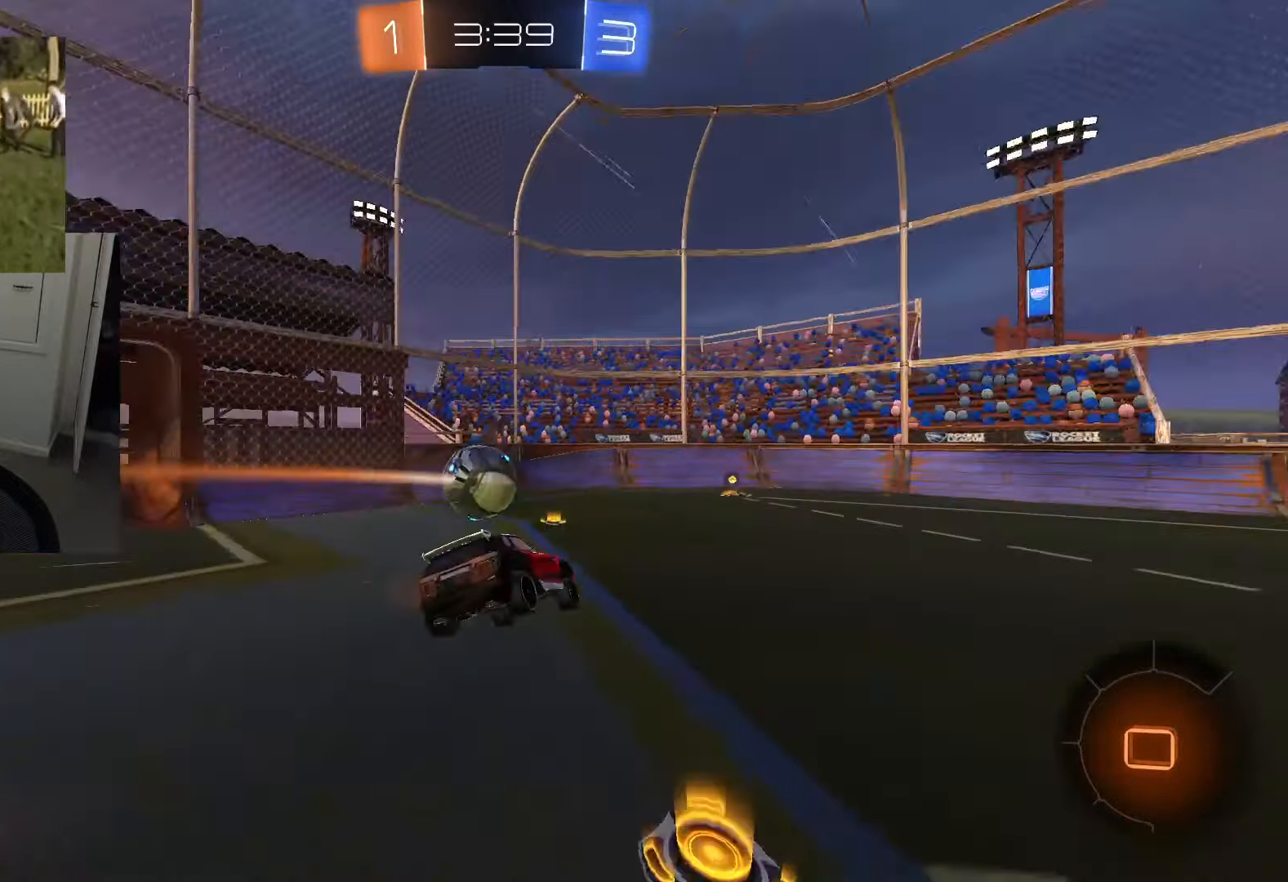
{"buttons": ["CIRCLE", "R2"], "left_stick": "left", "right_stick": "center", "events": [[300, "CIRCLE", "down"], [451, "left_stick", "left"]]}
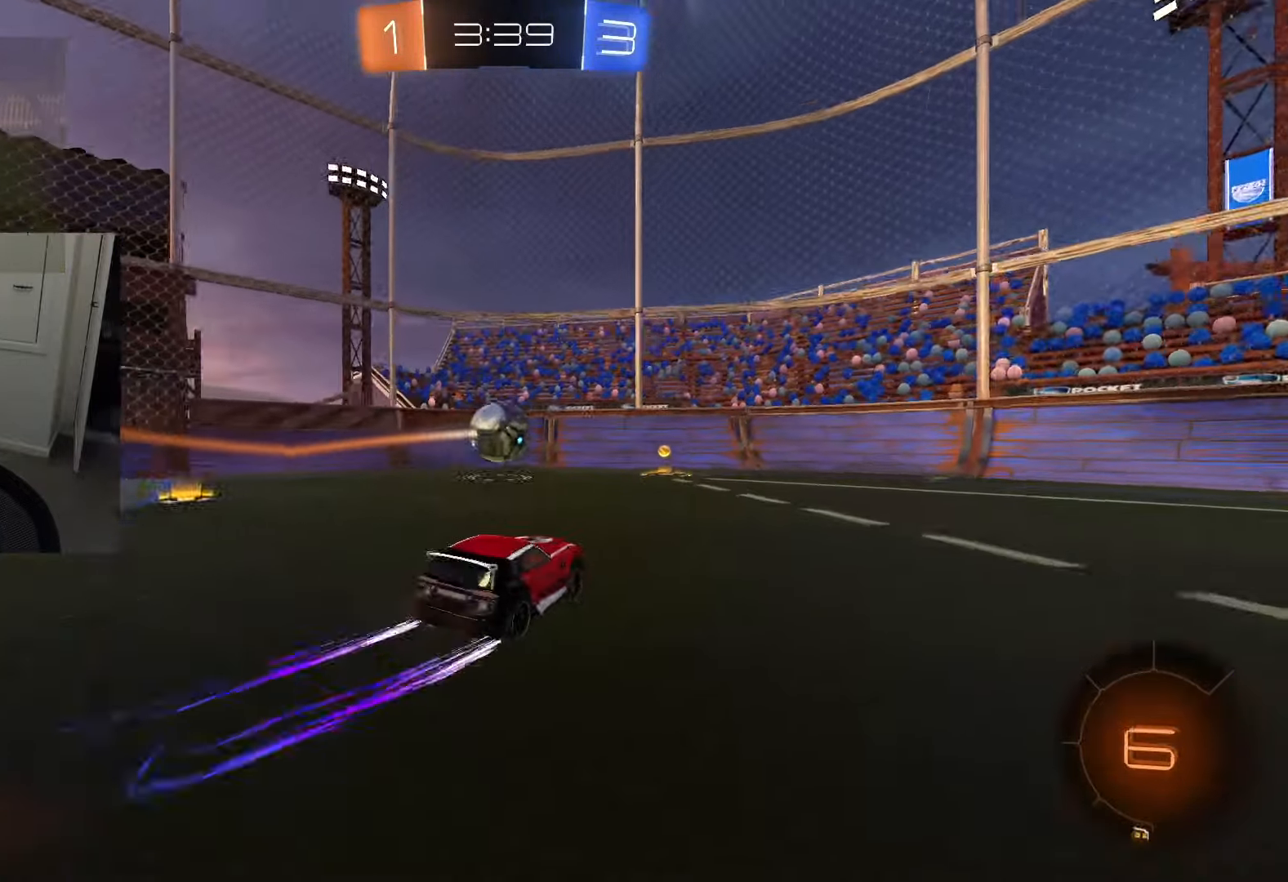
{"buttons": ["CIRCLE", "R2"], "left_stick": "right", "right_stick": "center", "events": [[83, "left_stick", "center"], [116, "CIRCLE", "up"], [250, "left_stick", "right"], [267, "R1", "down"], [267, "SQUARE", "down"], [317, "CIRCLE", "down"], [317, "R1", "up"], [317, "SQUARE", "up"], [400, "CIRCLE", "up"], [467, "CIRCLE", "down"]]}
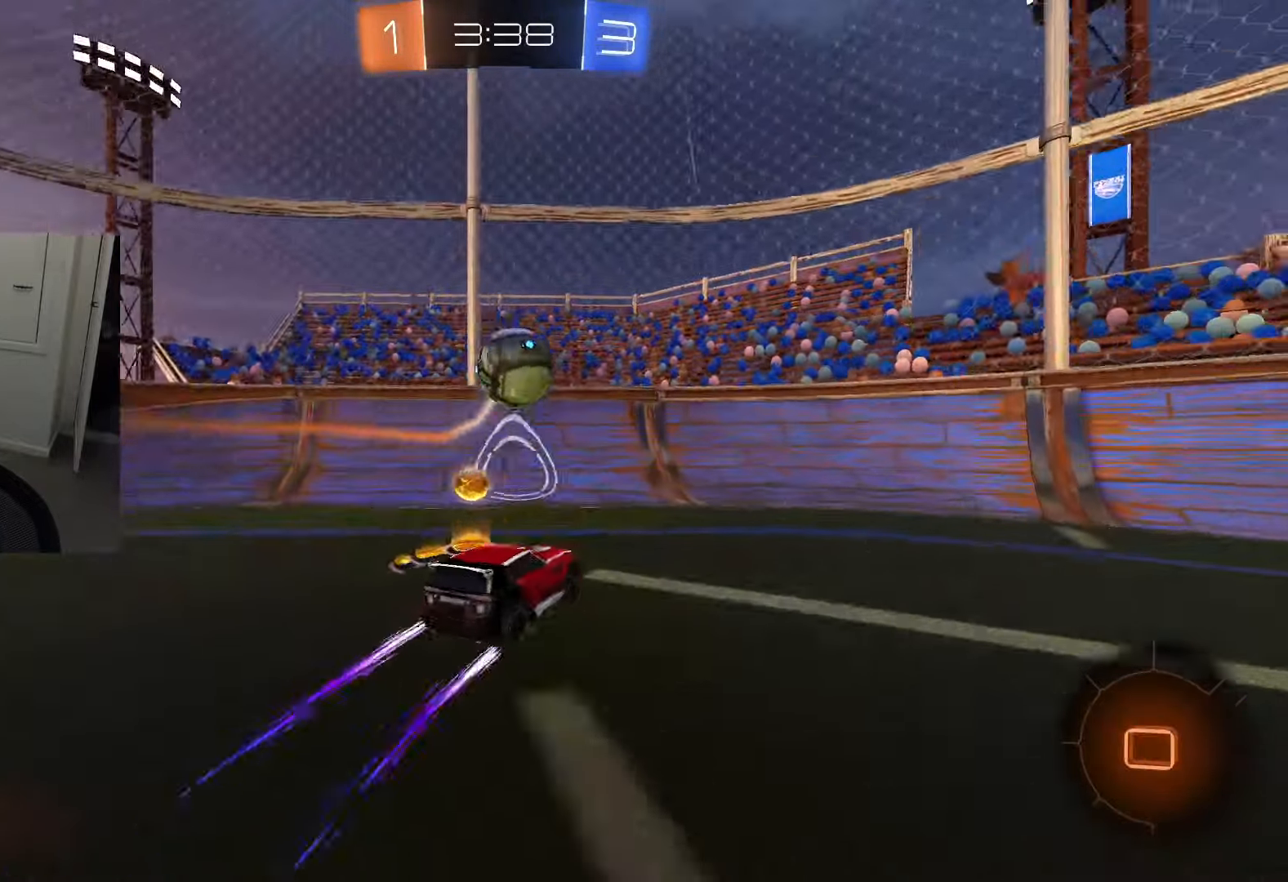
{"buttons": ["L2", "R2"], "left_stick": "right", "right_stick": "center", "events": [[300, "CIRCLE", "up"], [501, "L2", "down"]]}
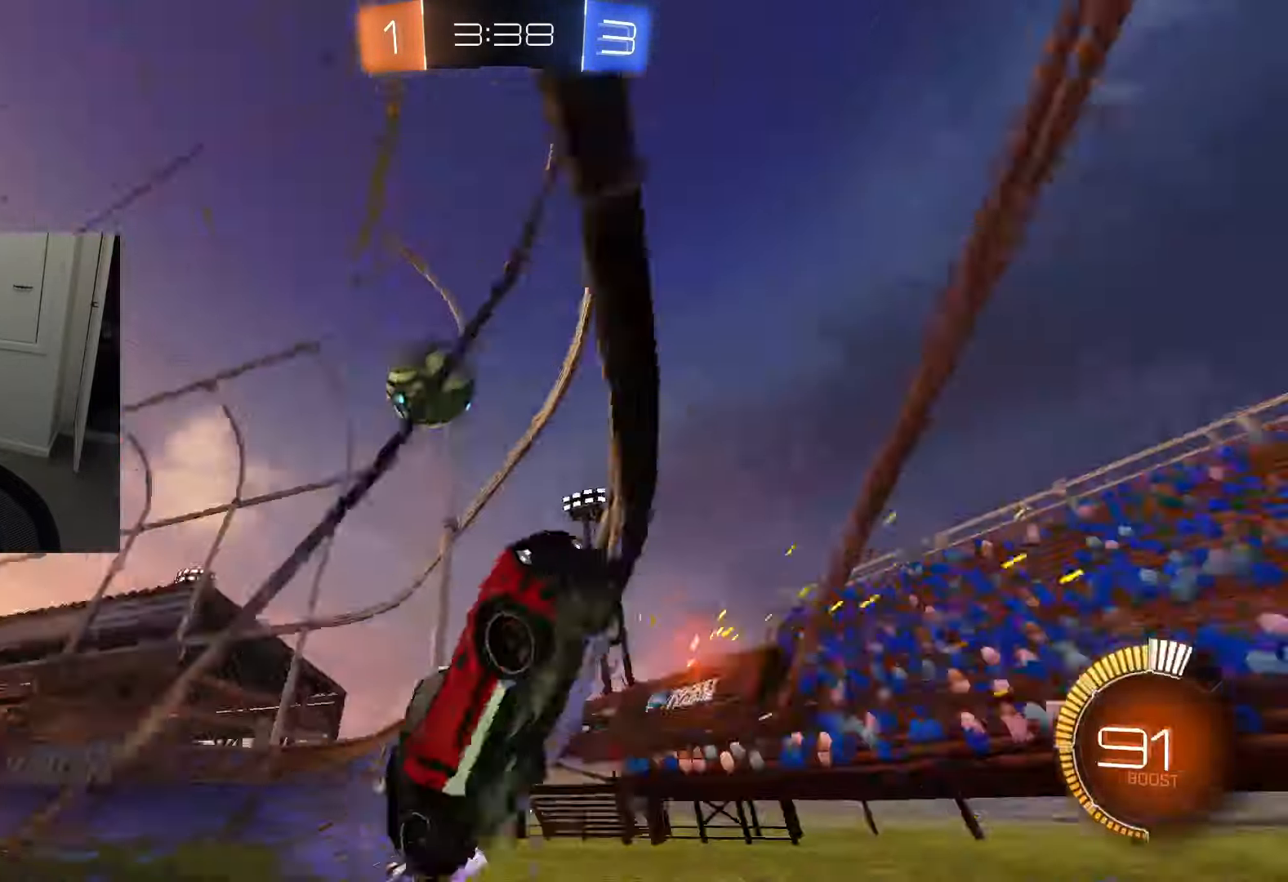
{"buttons": ["R2"], "left_stick": "center", "right_stick": "center", "events": [[116, "left_stick", "center"], [133, "L2", "up"], [350, "L2", "down"], [417, "R2", "up"], [467, "R2", "down"], [483, "L2", "up"]]}
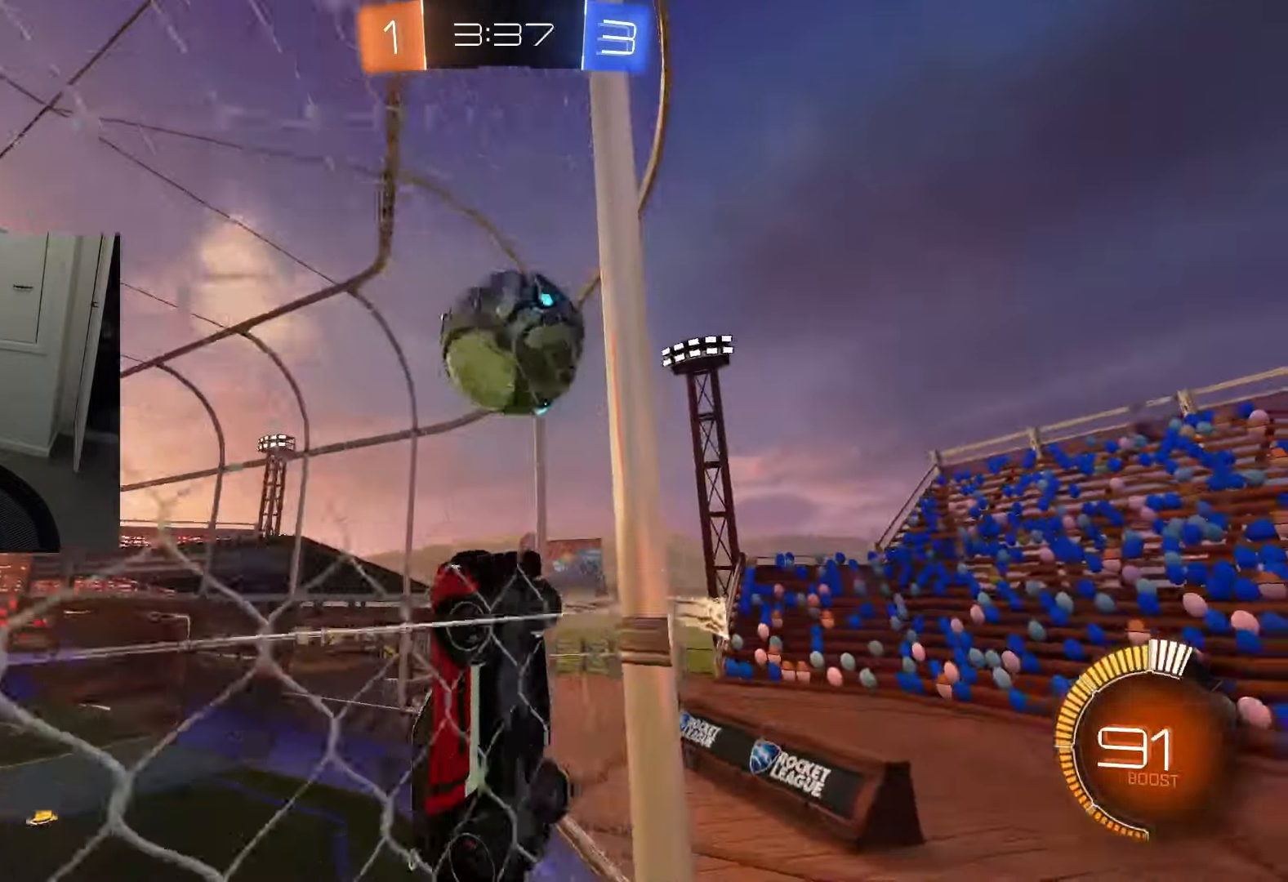
{"buttons": ["L1", "R2"], "left_stick": "down", "right_stick": "center", "events": [[317, "CROSS", "down"], [367, "L1", "down"], [367, "left_stick", "down"], [400, "CROSS", "up"]]}
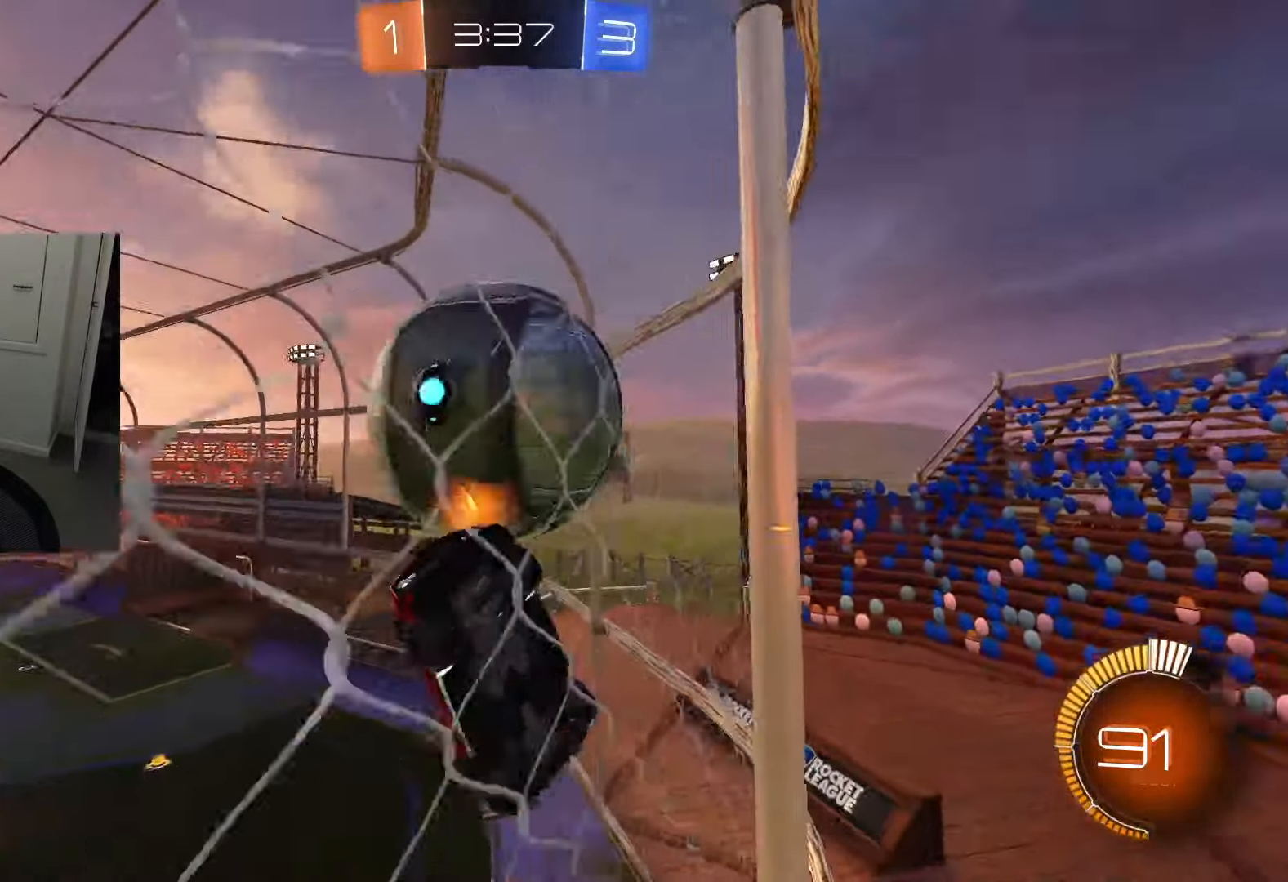
{"buttons": ["CIRCLE", "L1", "R2"], "left_stick": "center", "right_stick": "center", "events": [[100, "R2", "up"], [166, "L1", "up"], [283, "L1", "down"], [317, "R2", "down"], [367, "left_stick", "center"], [383, "CIRCLE", "down"]]}
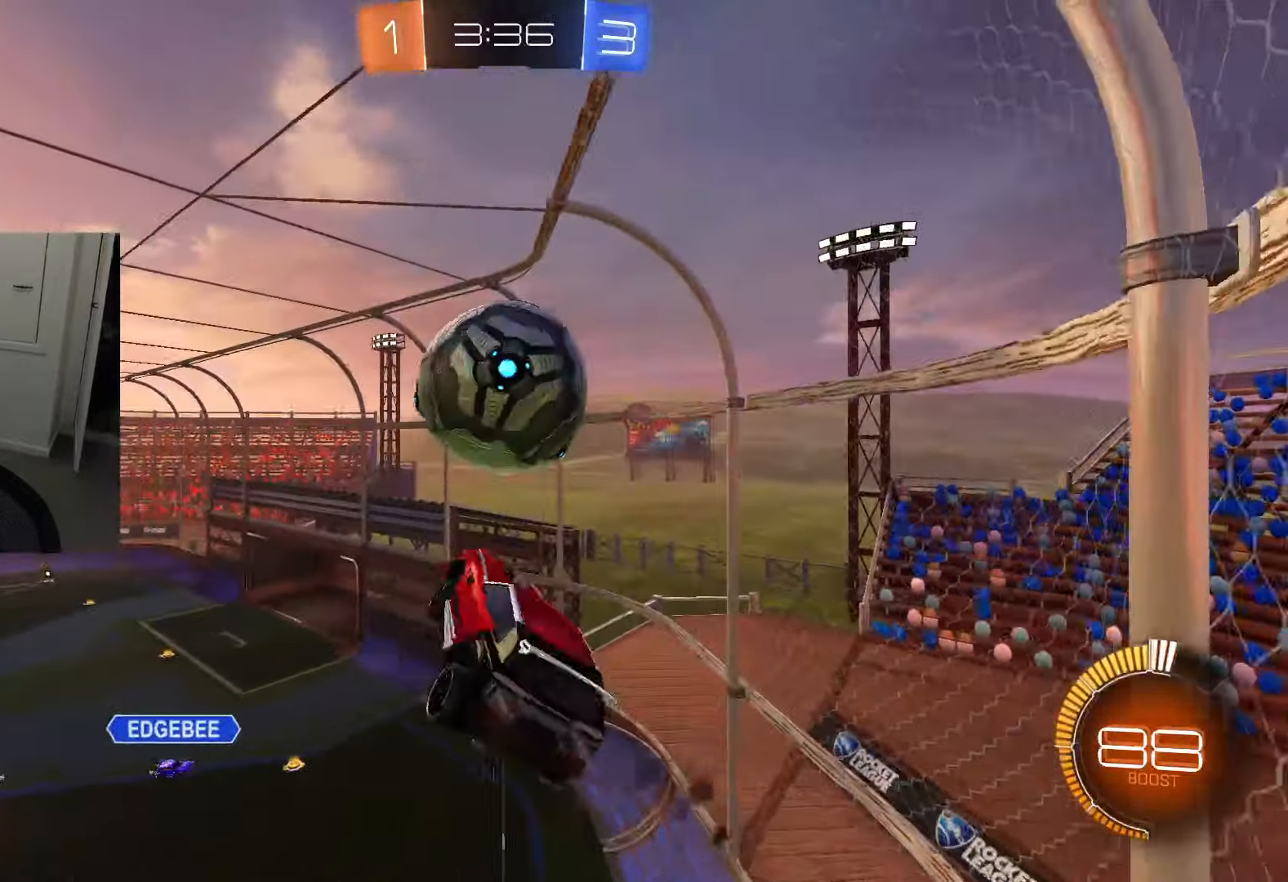
{"buttons": ["CIRCLE", "L1", "R2"], "left_stick": "center", "right_stick": "up-right"}
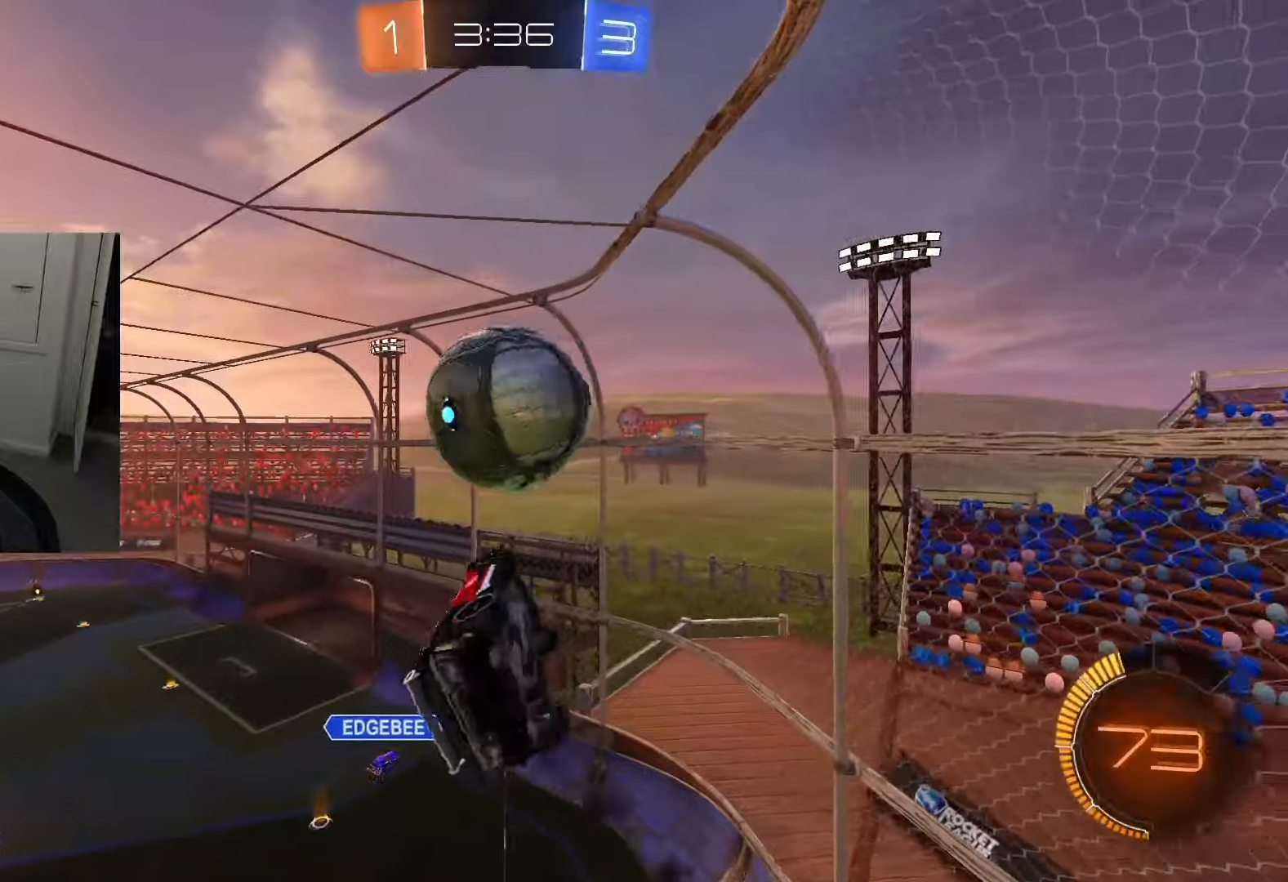
{"buttons": ["L1", "R2"], "left_stick": "center", "right_stick": "center", "events": [[66, "left_stick", "up-left"], [100, "CIRCLE", "up"], [150, "left_stick", "center"], [150, "right_stick", "center"]]}
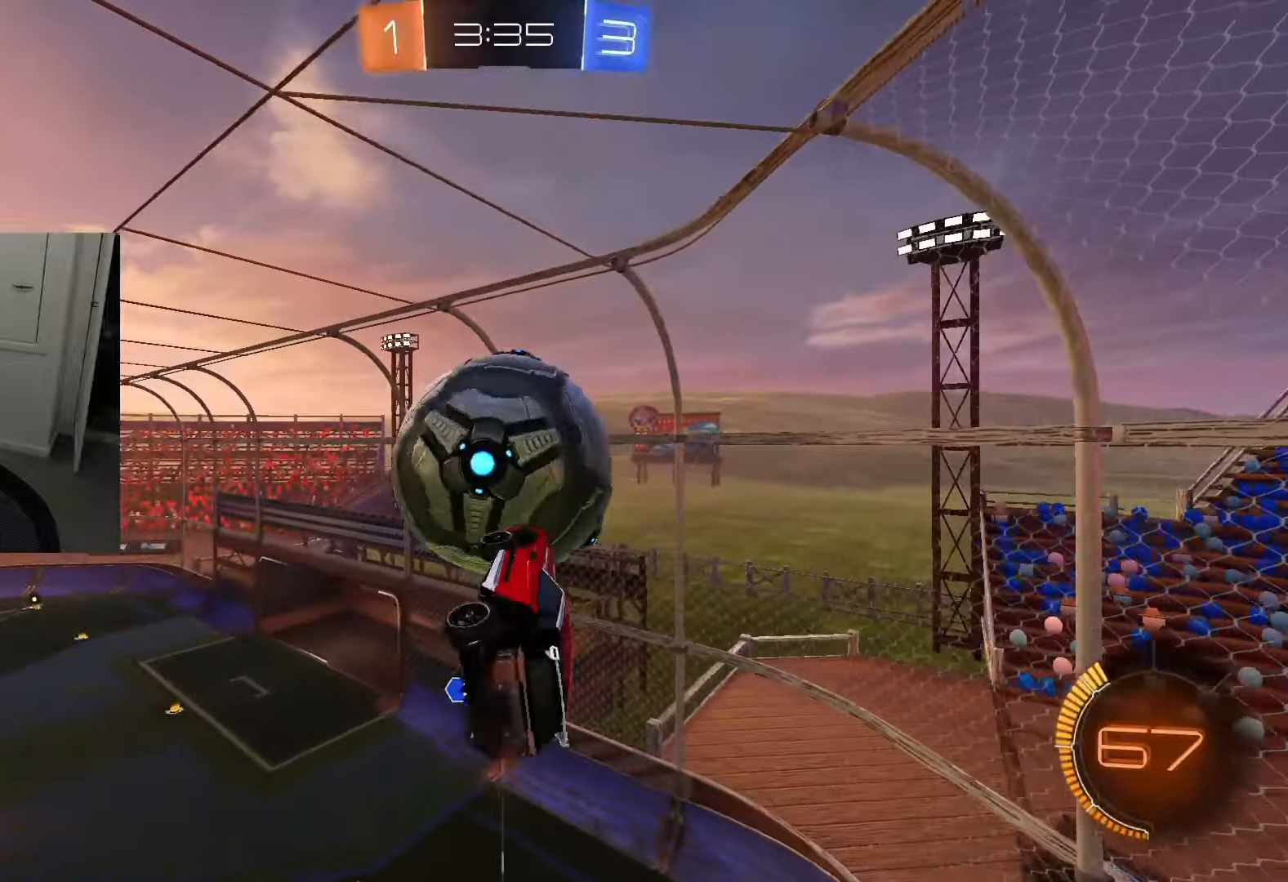
{"buttons": ["CIRCLE", "L1", "R2"], "left_stick": "down-left", "right_stick": "center", "events": [[117, "CIRCLE", "down"], [200, "left_stick", "down-left"], [284, "CIRCLE", "up"], [350, "CIRCLE", "down"]]}